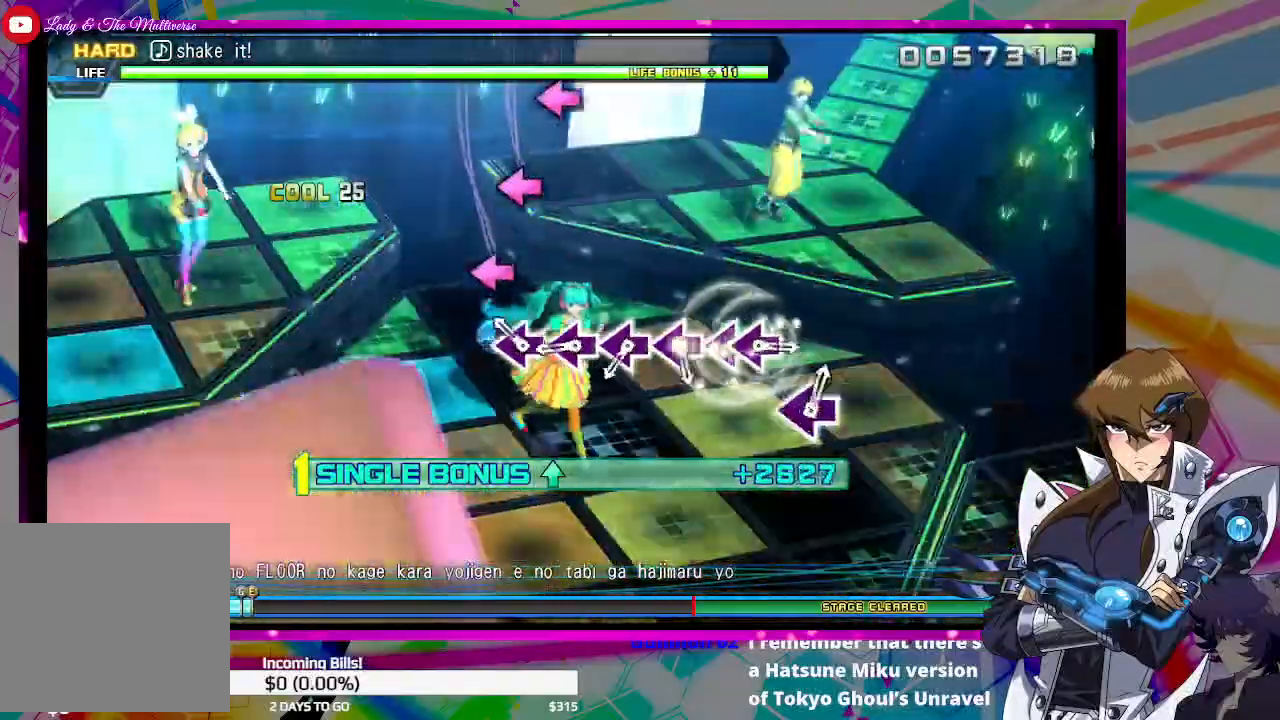
Gameplay with a controller (PlayStation layout); each line is a JSON object with the inputs held at the frame after it. "events" lists button and stick changes between this image and that frame as [ms after this image, input, new state], when the widget could be followed in between.
{"buttons": ["DPAD_UP"], "left_stick": "center", "right_stick": "center", "events": [[167, "SQUARE", "down"], [300, "SQUARE", "up"], [400, "SQUARE", "down"], [500, "SQUARE", "up"]]}
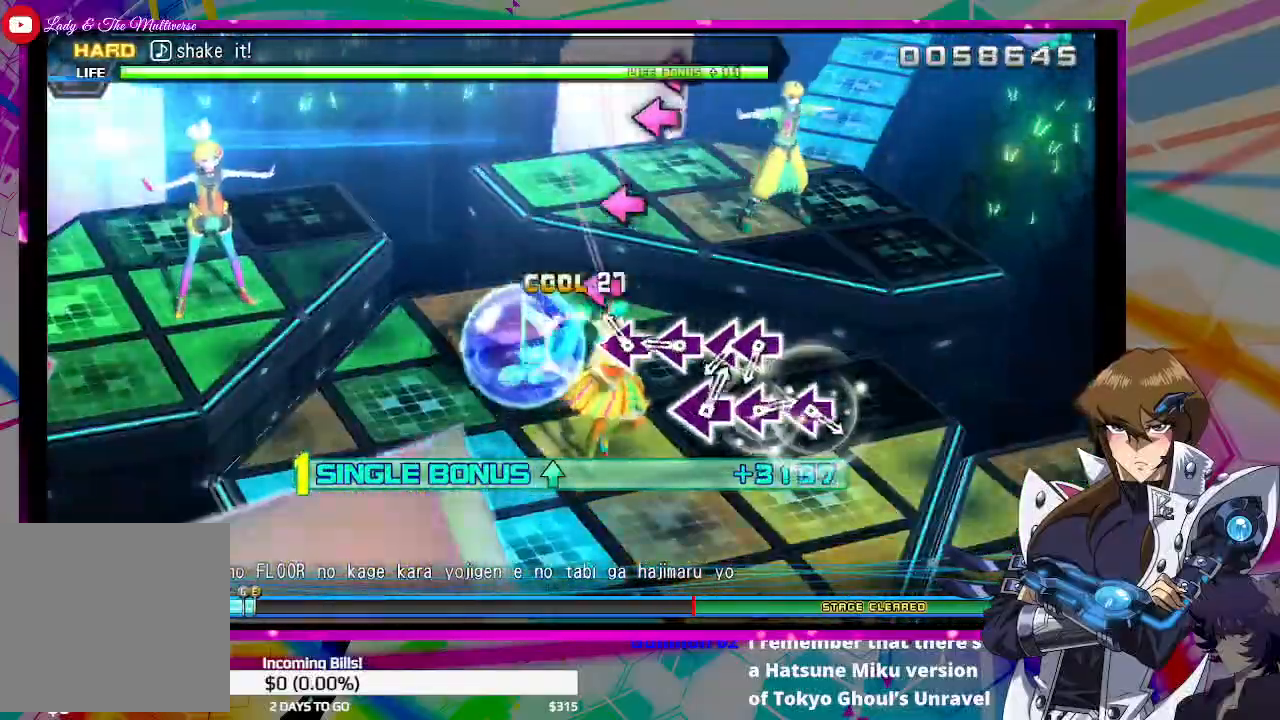
{"buttons": ["DPAD_UP"], "left_stick": "center", "right_stick": "center", "events": [[133, "SQUARE", "down"], [233, "SQUARE", "up"], [400, "SQUARE", "down"], [500, "SQUARE", "up"]]}
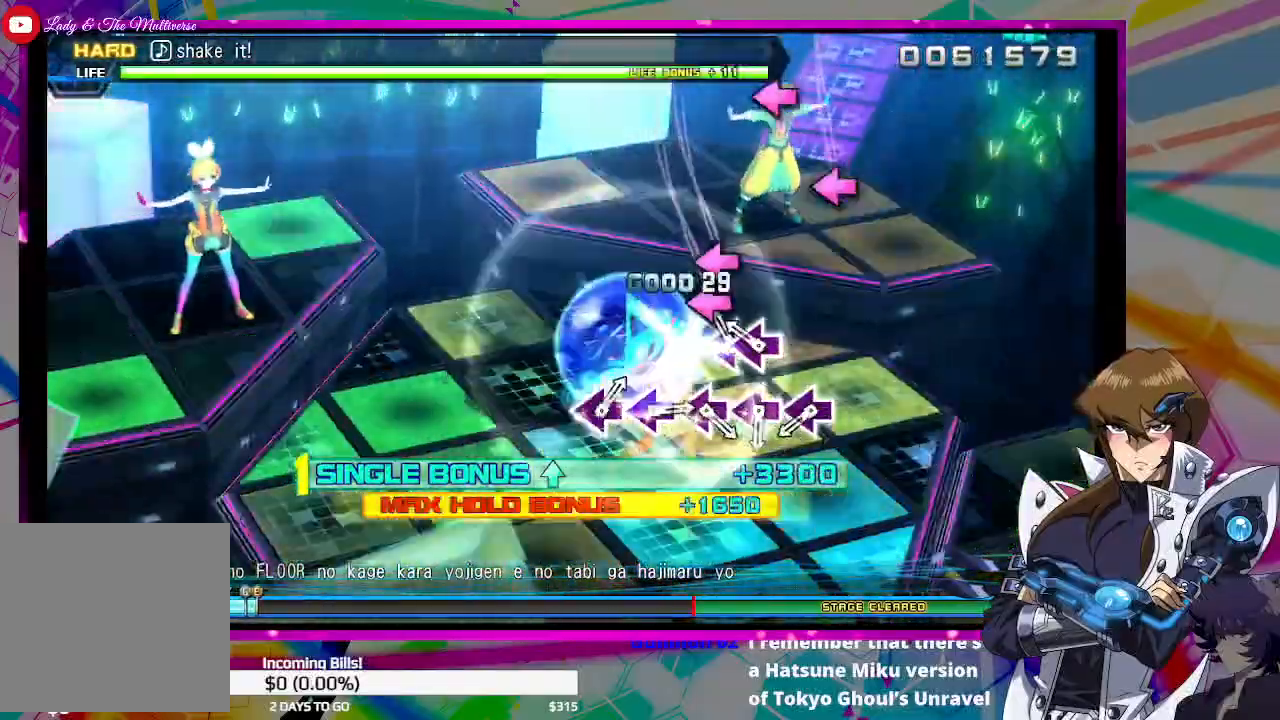
{"buttons": ["DPAD_UP"], "left_stick": "center", "right_stick": "center", "events": [[100, "SQUARE", "down"], [167, "SQUARE", "up"], [267, "SQUARE", "down"], [333, "SQUARE", "up"]]}
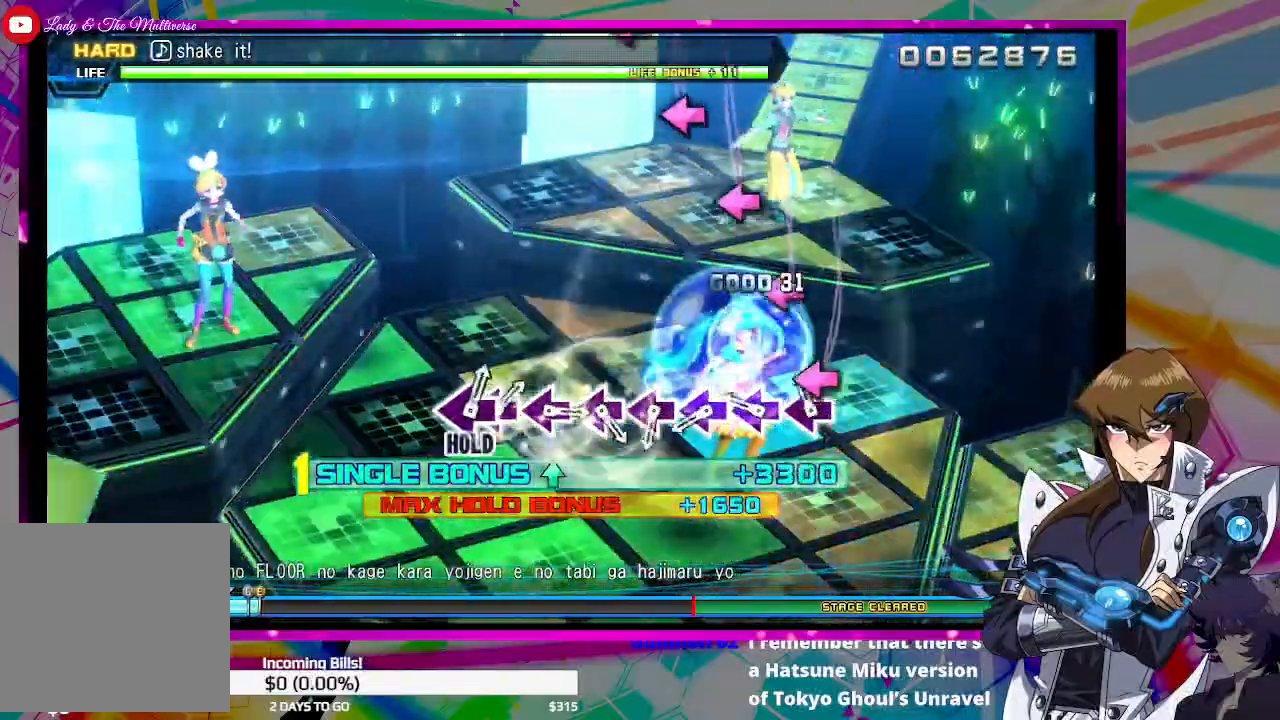
{"buttons": ["SQUARE", "DPAD_UP"], "left_stick": "center", "right_stick": "center", "events": [[67, "SQUARE", "down"], [167, "SQUARE", "up"], [267, "SQUARE", "down"], [367, "SQUARE", "up"], [500, "SQUARE", "down"]]}
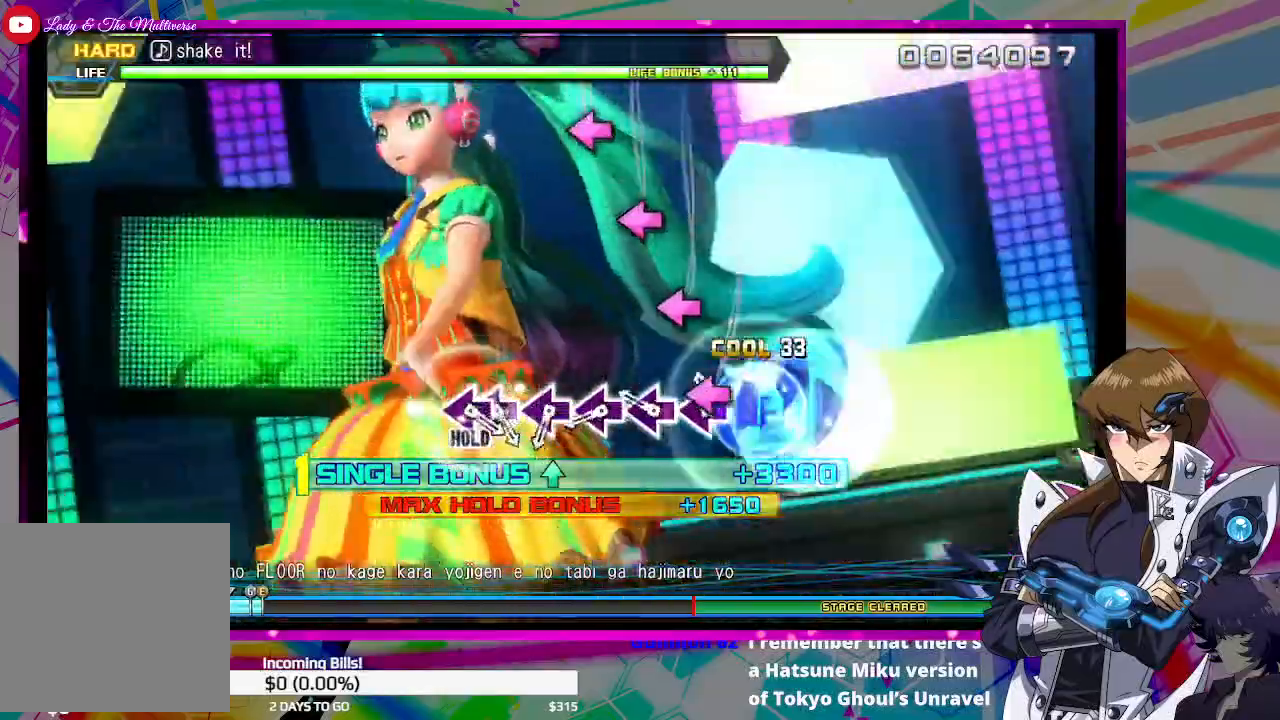
{"buttons": ["SQUARE", "DPAD_UP"], "left_stick": "center", "right_stick": "center", "events": [[100, "SQUARE", "up"], [233, "SQUARE", "down"], [333, "SQUARE", "up"], [467, "SQUARE", "down"]]}
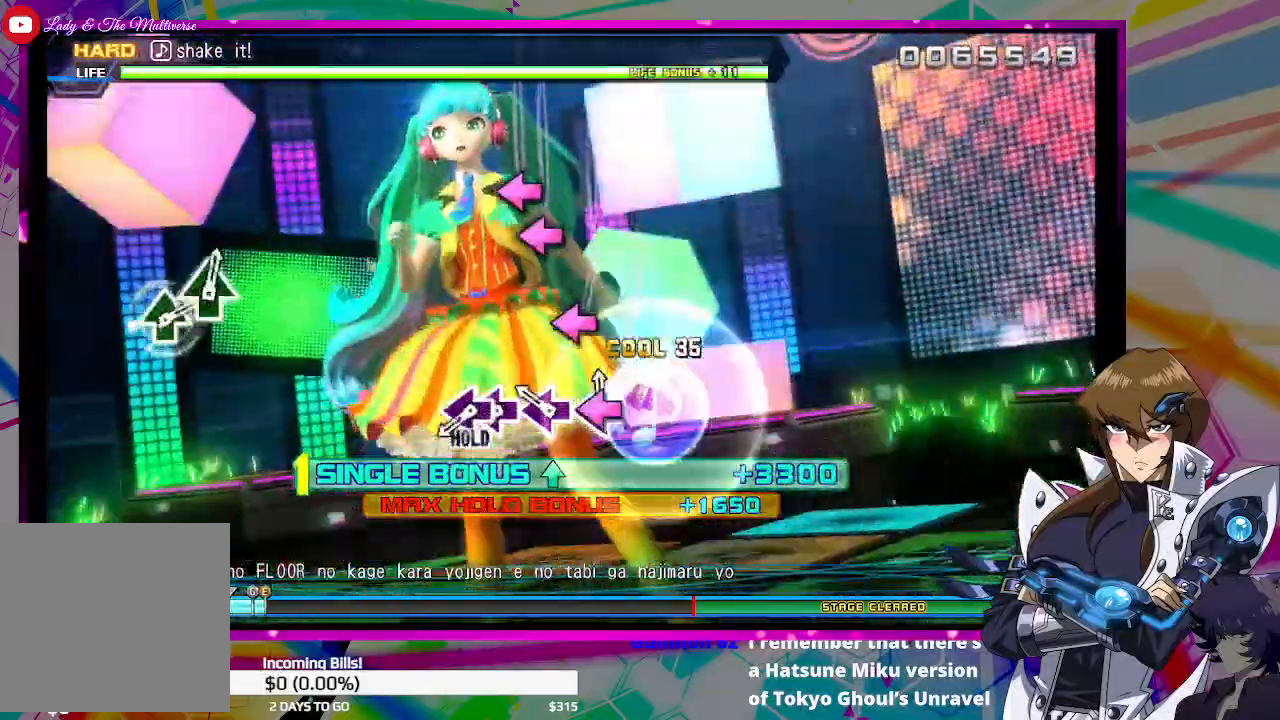
{"buttons": [], "left_stick": "center", "right_stick": "center", "events": [[67, "SQUARE", "up"], [200, "SQUARE", "down"], [300, "DPAD_UP", "up"], [300, "SQUARE", "up"], [433, "SQUARE", "down"], [500, "SQUARE", "up"]]}
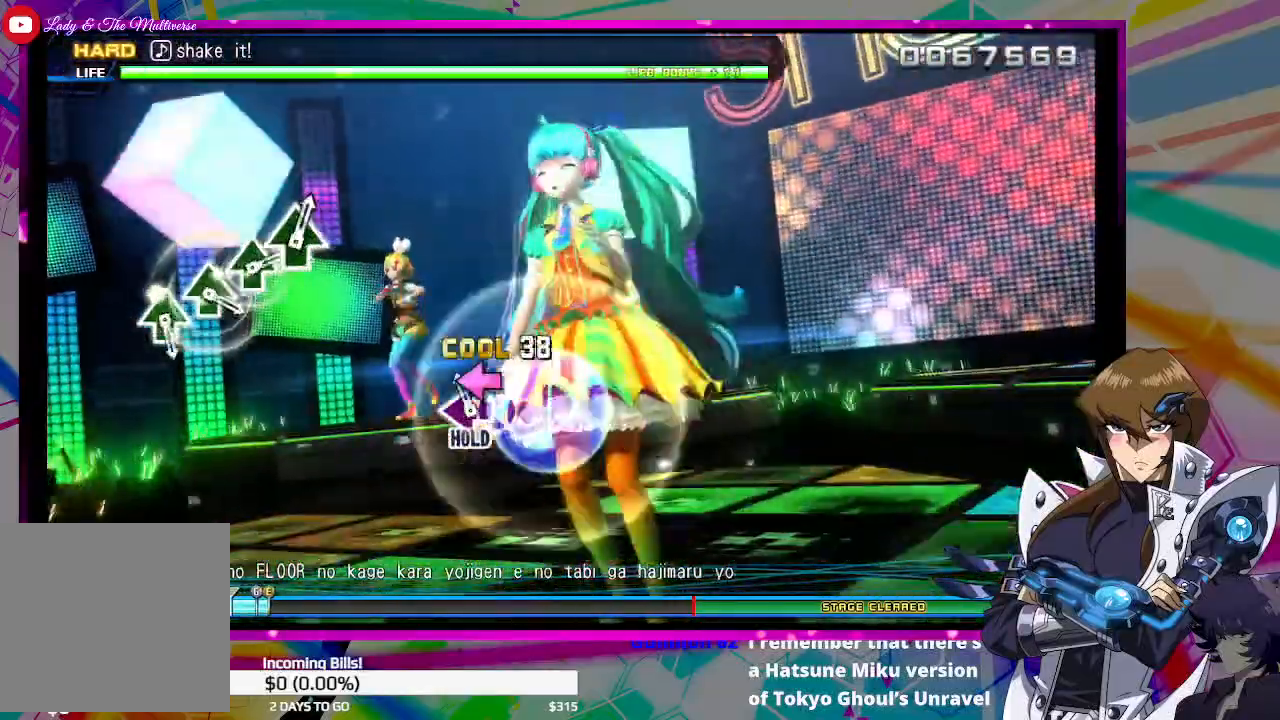
{"buttons": ["DPAD_LEFT"], "left_stick": "center", "right_stick": "center", "events": [[33, "DPAD_LEFT", "down"]]}
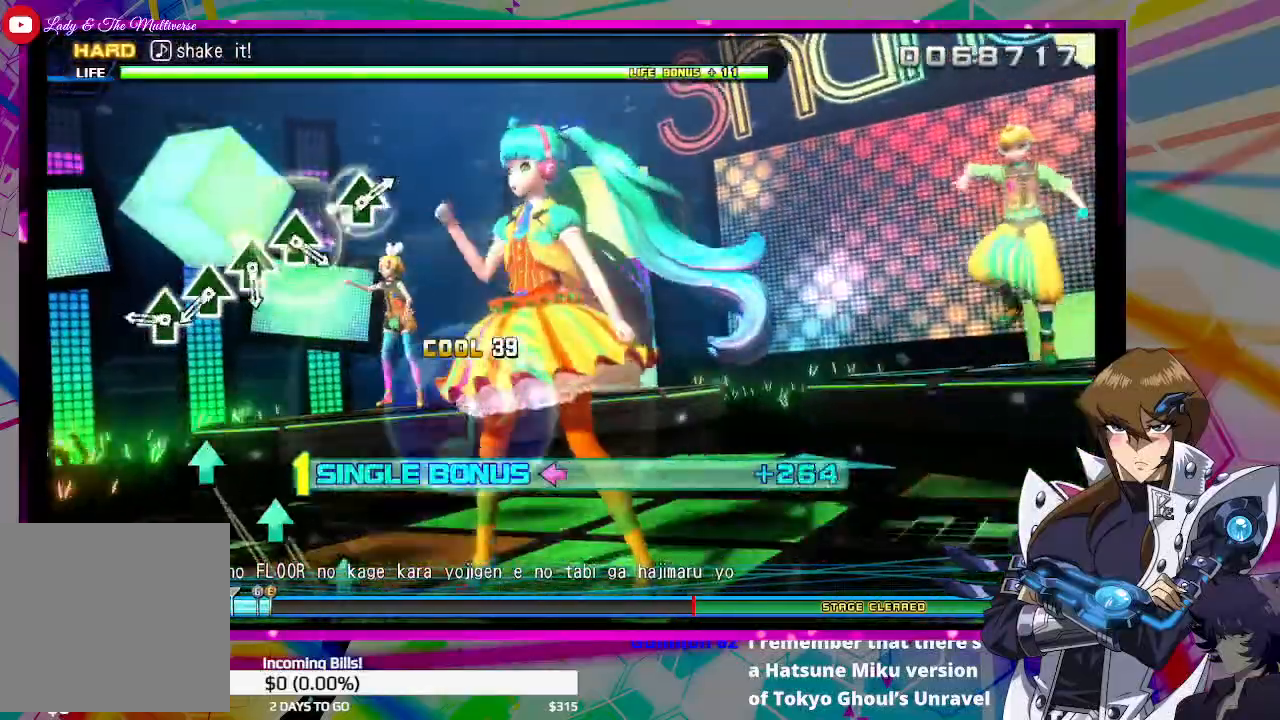
{"buttons": ["DPAD_LEFT"], "left_stick": "center", "right_stick": "center", "events": [[367, "TRIANGLE", "down"], [467, "TRIANGLE", "up"]]}
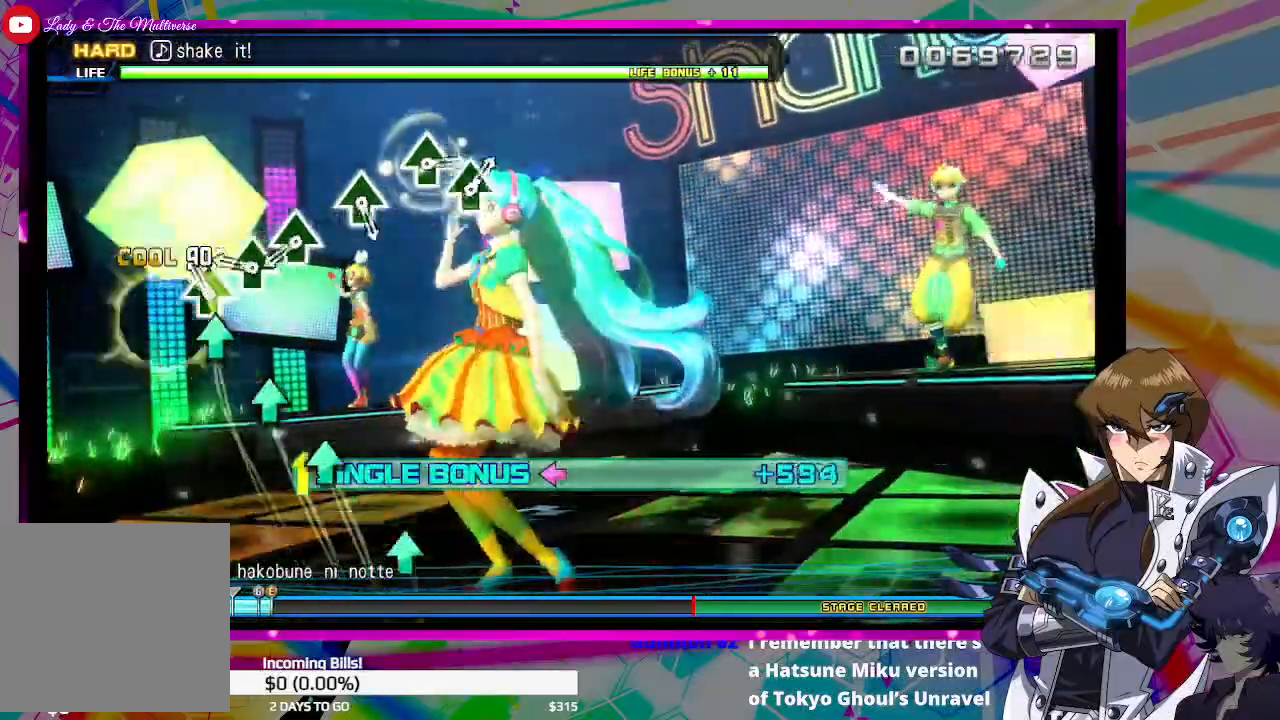
{"buttons": ["DPAD_LEFT"], "left_stick": "center", "right_stick": "center", "events": [[67, "TRIANGLE", "down"], [167, "TRIANGLE", "up"], [300, "TRIANGLE", "down"], [400, "TRIANGLE", "up"]]}
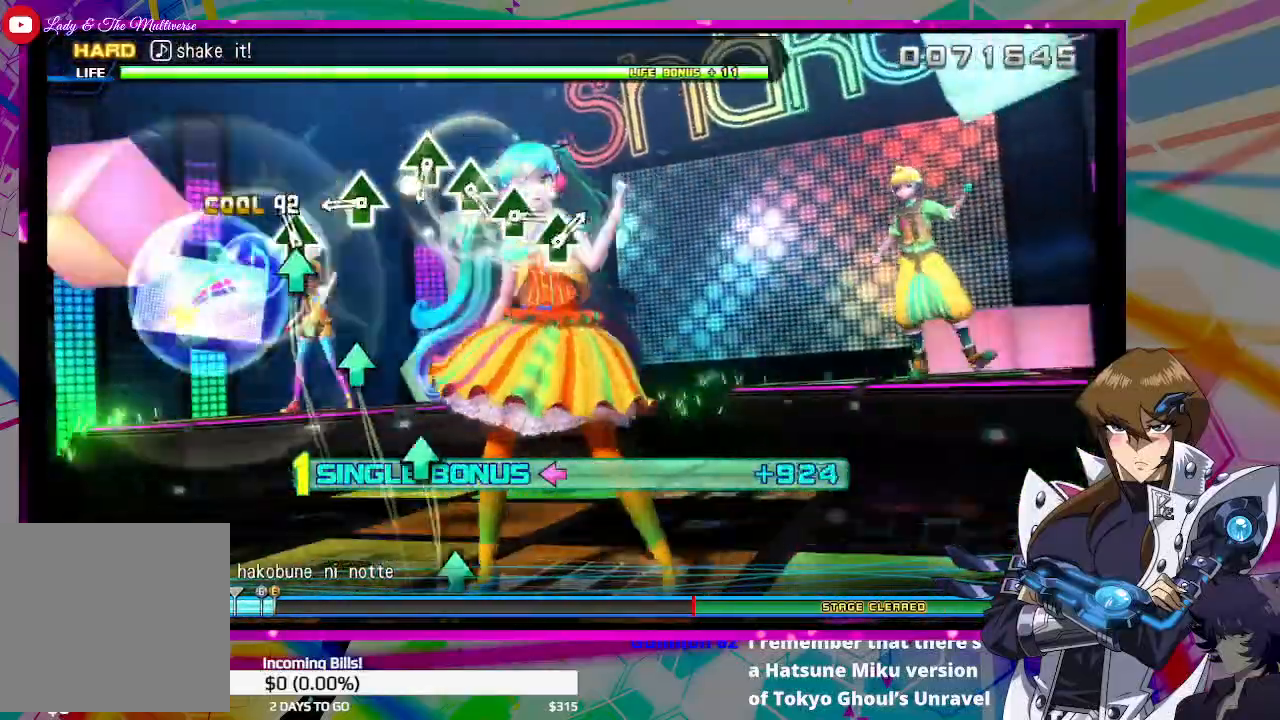
{"buttons": ["DPAD_LEFT"], "left_stick": "center", "right_stick": "center", "events": [[33, "TRIANGLE", "down"], [133, "TRIANGLE", "up"], [367, "TRIANGLE", "down"], [500, "TRIANGLE", "up"]]}
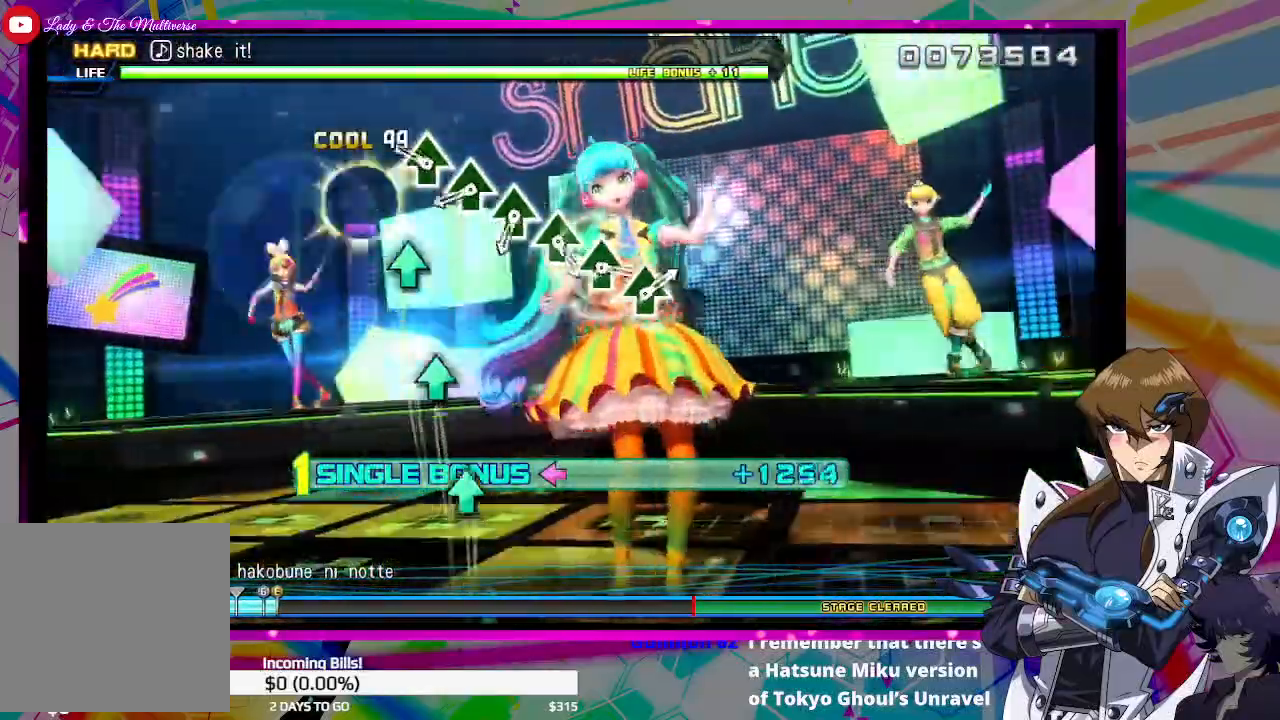
{"buttons": ["TRIANGLE", "DPAD_LEFT"], "left_stick": "center", "right_stick": "center", "events": [[267, "TRIANGLE", "down"], [400, "TRIANGLE", "up"], [500, "TRIANGLE", "down"]]}
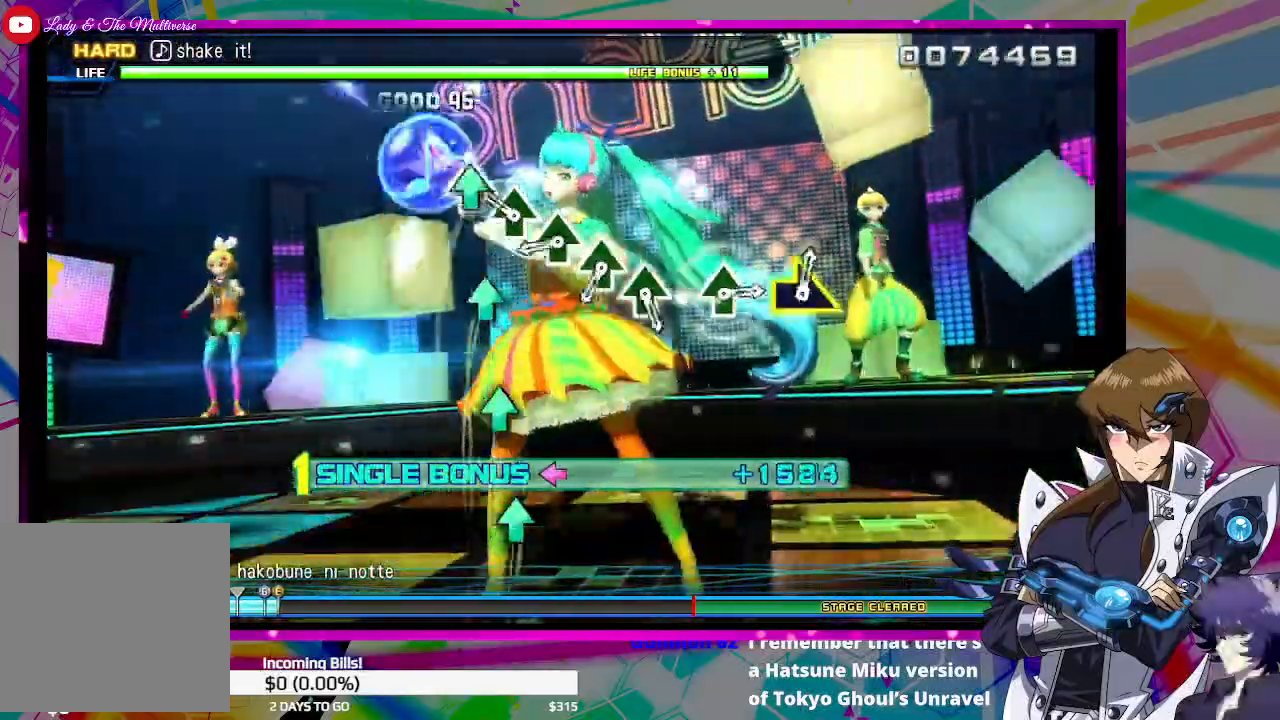
{"buttons": ["TRIANGLE", "DPAD_LEFT"], "left_stick": "center", "right_stick": "center", "events": [[300, "TRIANGLE", "up"], [433, "TRIANGLE", "down"]]}
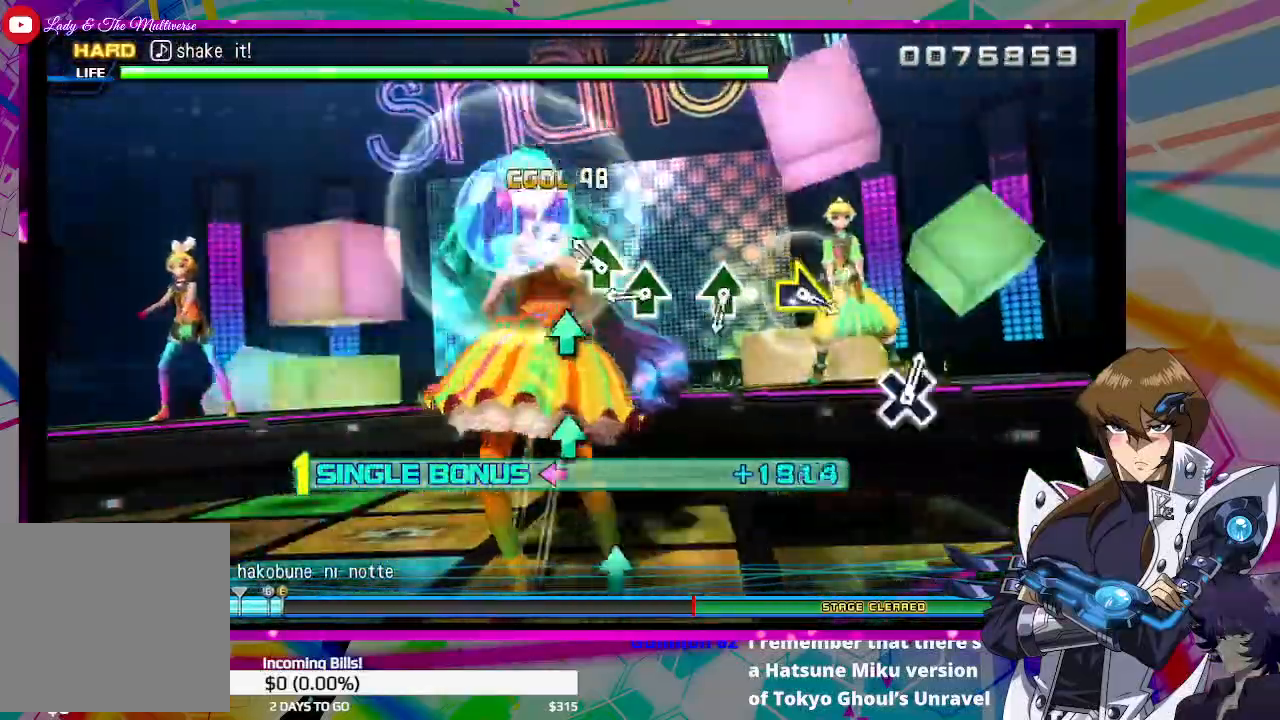
{"buttons": ["DPAD_LEFT"], "left_stick": "center", "right_stick": "center", "events": [[33, "TRIANGLE", "up"], [167, "TRIANGLE", "down"], [267, "TRIANGLE", "up"], [400, "TRIANGLE", "down"], [467, "TRIANGLE", "up"]]}
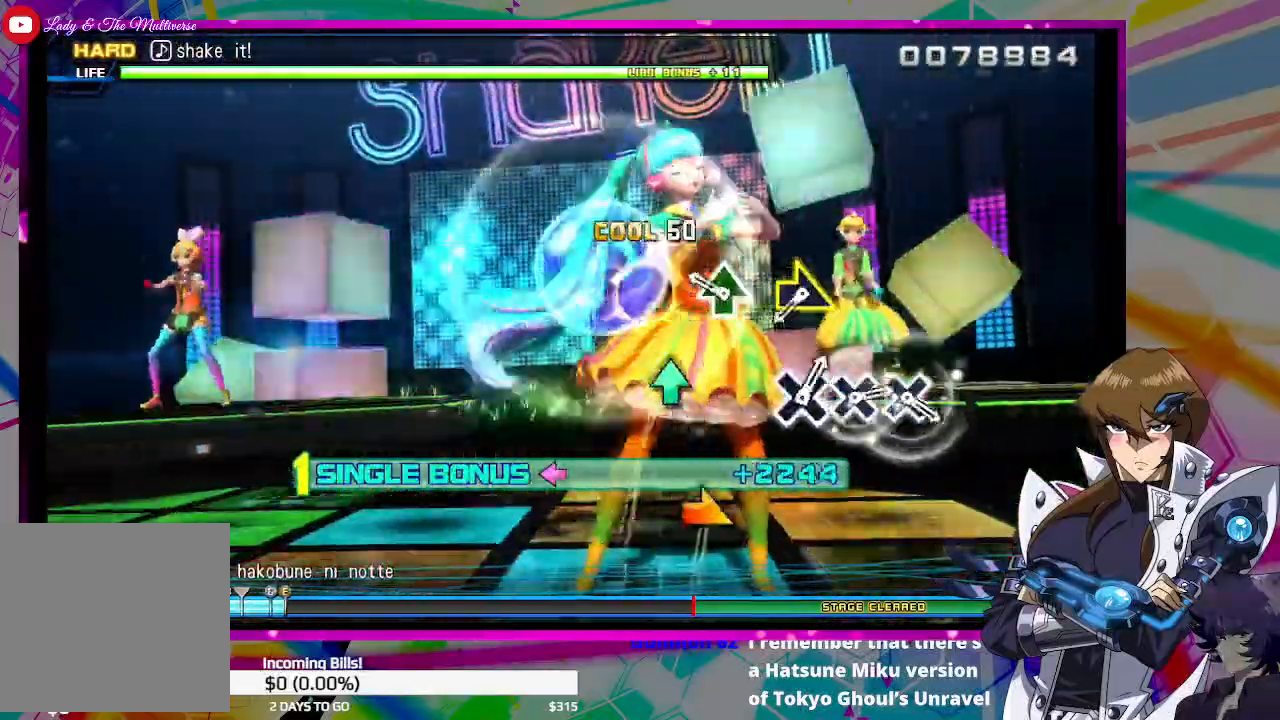
{"buttons": ["DPAD_LEFT"], "left_stick": "center", "right_stick": "center", "events": [[233, "TRIANGLE", "down"], [333, "TRIANGLE", "up"]]}
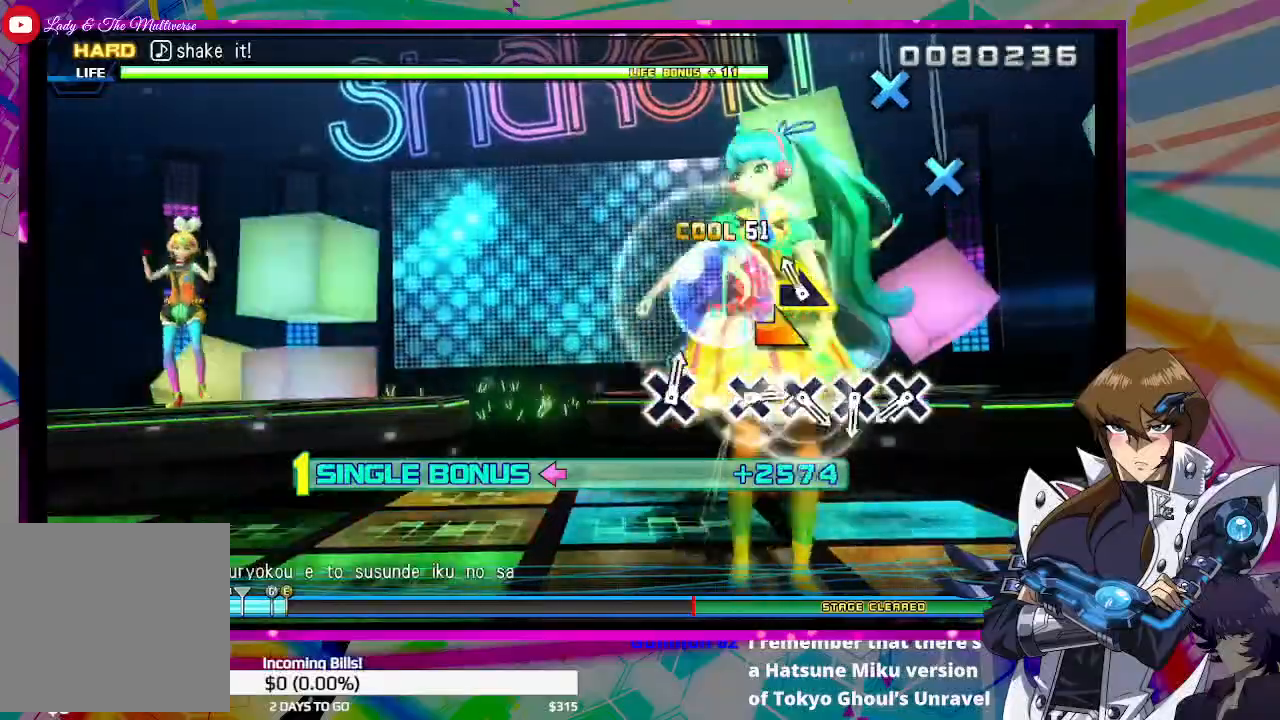
{"buttons": ["DPAD_LEFT"], "left_stick": "center", "right_stick": "center", "events": [[100, "right_stick", "up-right"], [167, "right_stick", "center"]]}
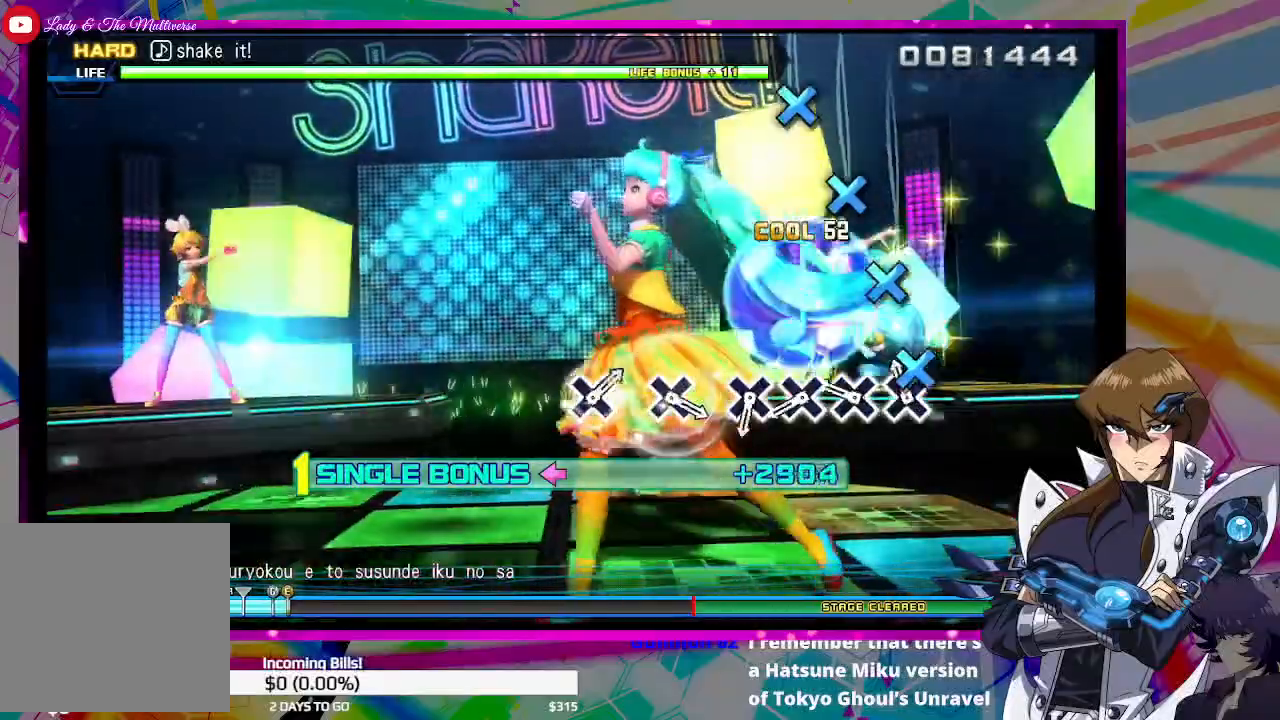
{"buttons": ["CROSS", "DPAD_LEFT"], "left_stick": "center", "right_stick": "center", "events": [[33, "CROSS", "down"], [133, "CROSS", "up"], [233, "CROSS", "down"], [367, "CROSS", "up"], [500, "CROSS", "down"]]}
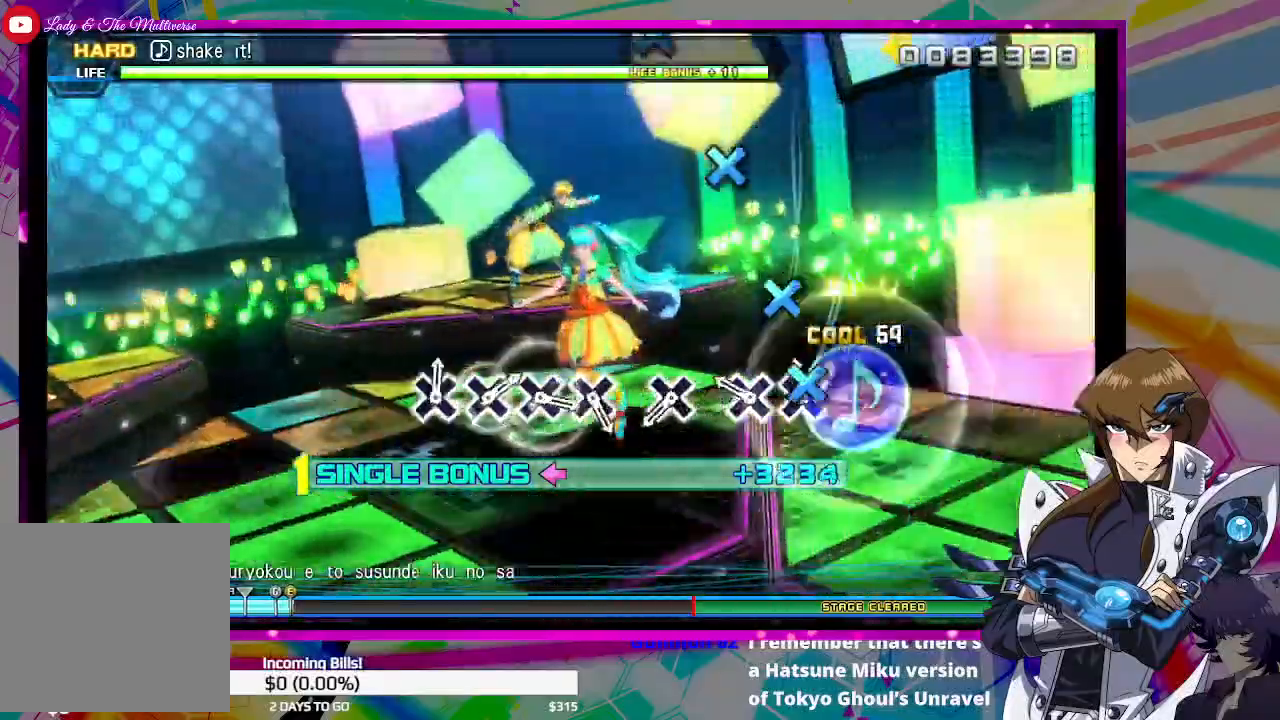
{"buttons": ["DPAD_LEFT"], "left_stick": "center", "right_stick": "center", "events": [[100, "CROSS", "up"], [233, "CROSS", "down"], [500, "CROSS", "up"]]}
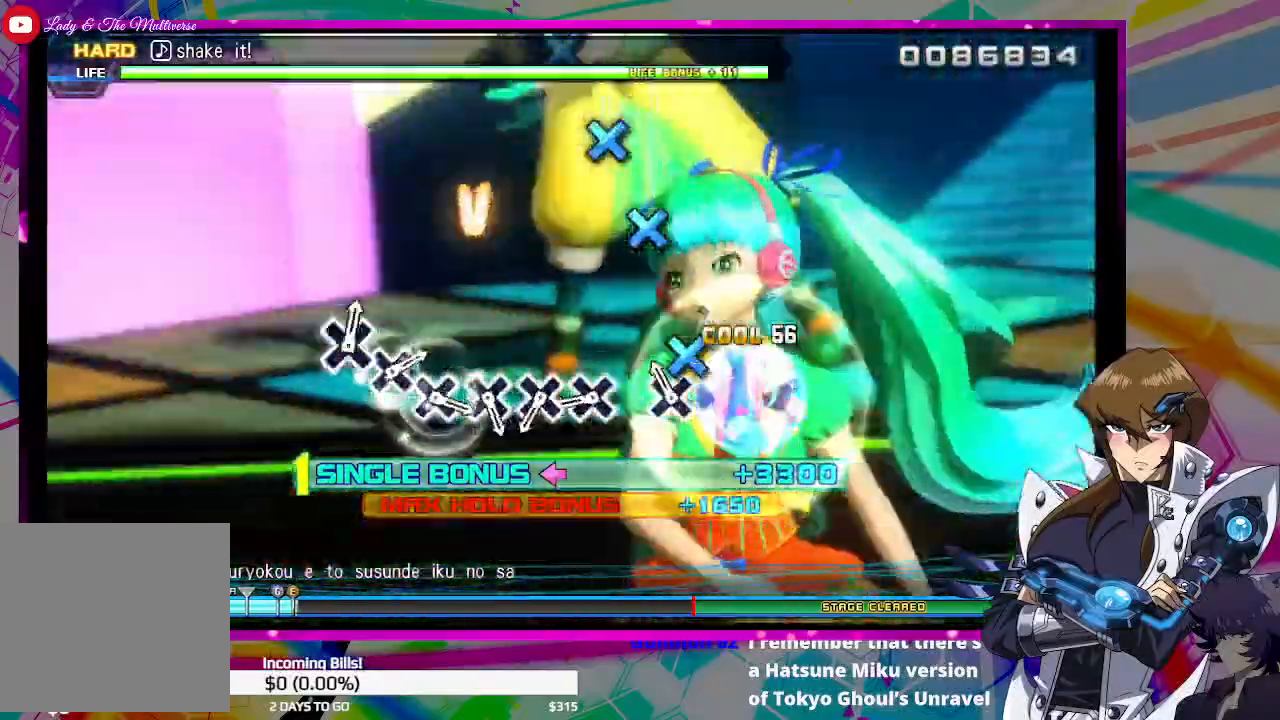
{"buttons": ["CROSS", "DPAD_LEFT"], "left_stick": "center", "right_stick": "center", "events": [[67, "CROSS", "down"], [167, "CROSS", "up"], [433, "CROSS", "down"]]}
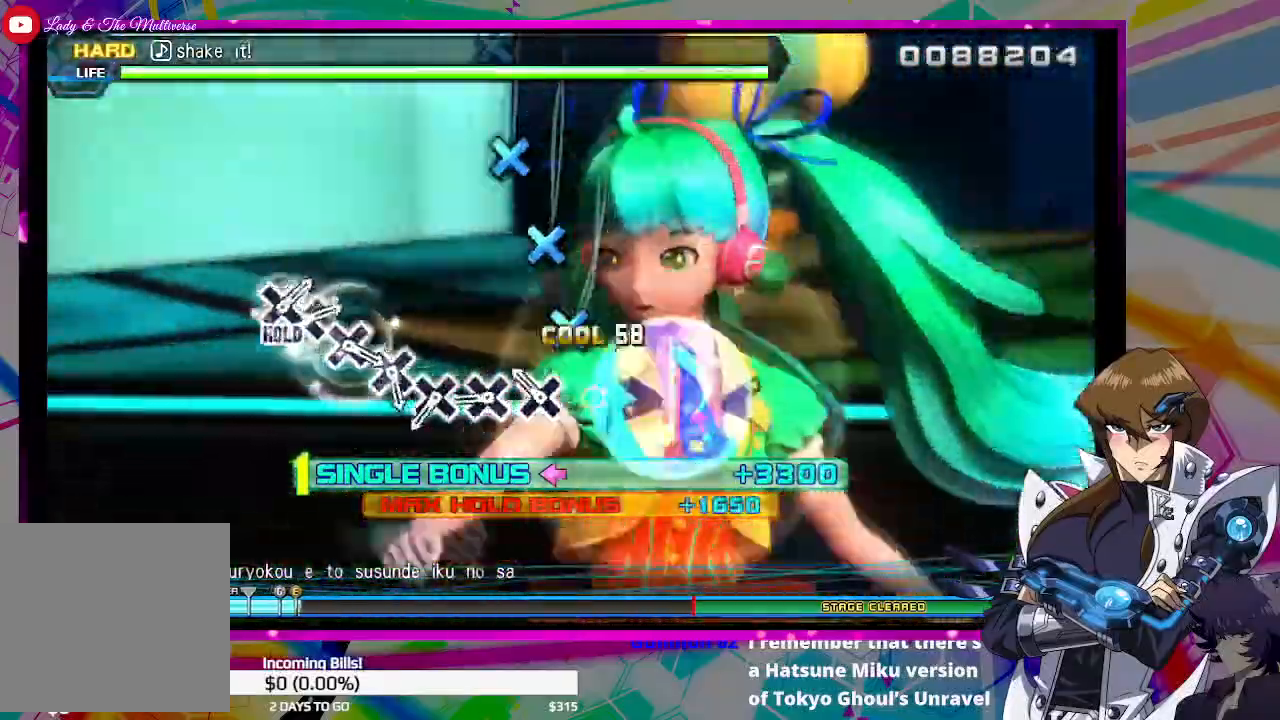
{"buttons": ["DPAD_LEFT"], "left_stick": "center", "right_stick": "center", "events": [[33, "CROSS", "up"], [133, "CROSS", "down"], [267, "CROSS", "up"], [400, "CROSS", "down"], [500, "CROSS", "up"]]}
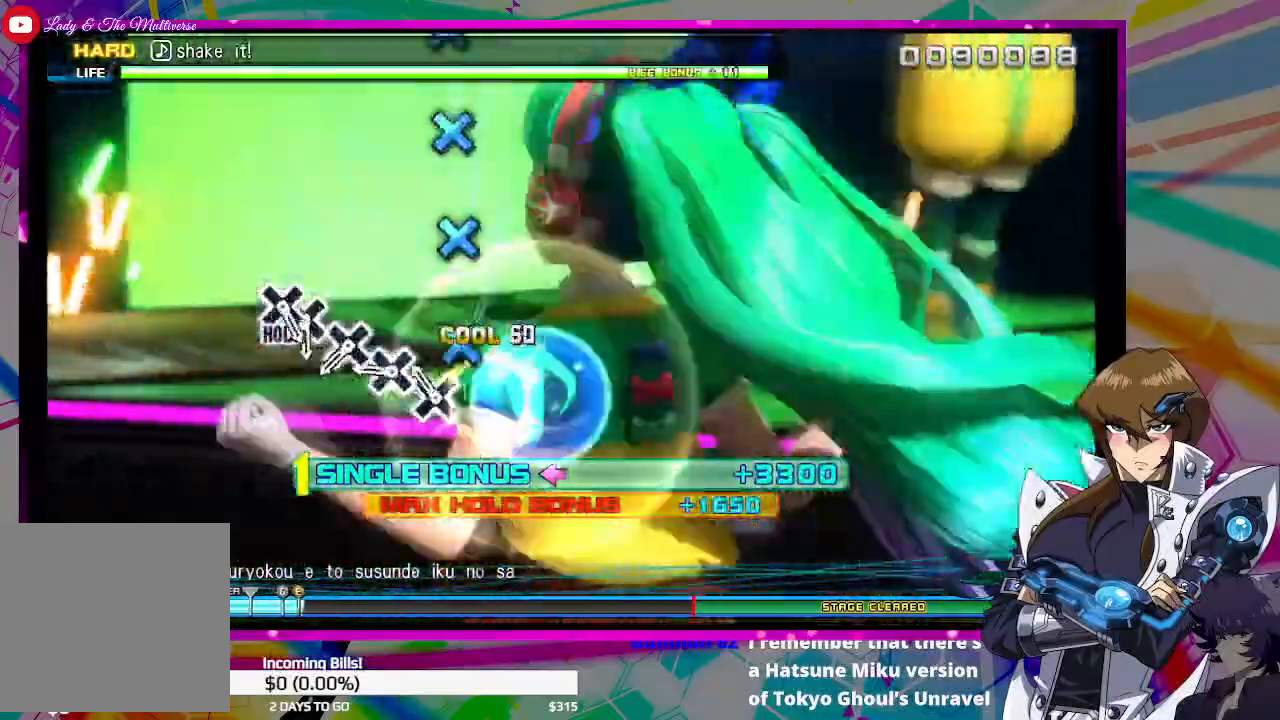
{"buttons": [], "left_stick": "center", "right_stick": "center", "events": [[133, "CROSS", "down"], [200, "CROSS", "up"], [367, "CROSS", "down"], [467, "CROSS", "up"], [467, "DPAD_LEFT", "up"]]}
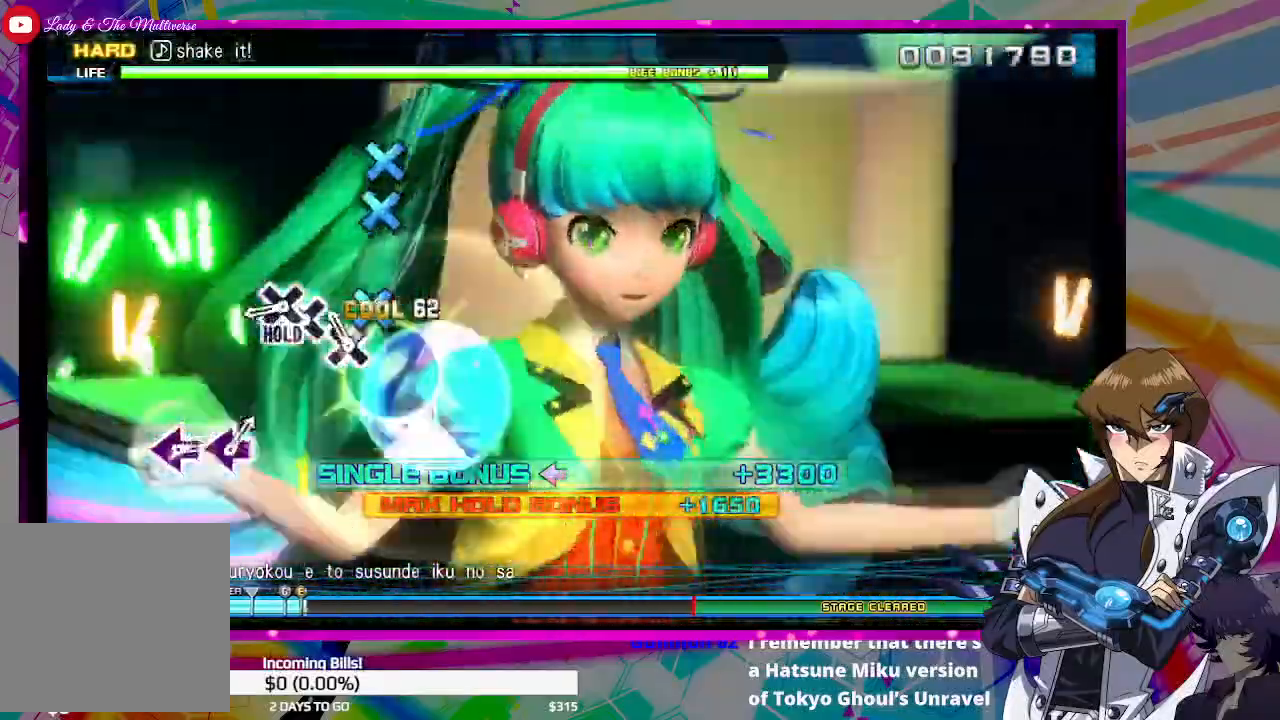
{"buttons": ["DPAD_DOWN"], "left_stick": "center", "right_stick": "center", "events": [[67, "CROSS", "down"], [167, "CROSS", "up"], [267, "CROSS", "down"], [367, "CROSS", "up"], [433, "DPAD_DOWN", "down"]]}
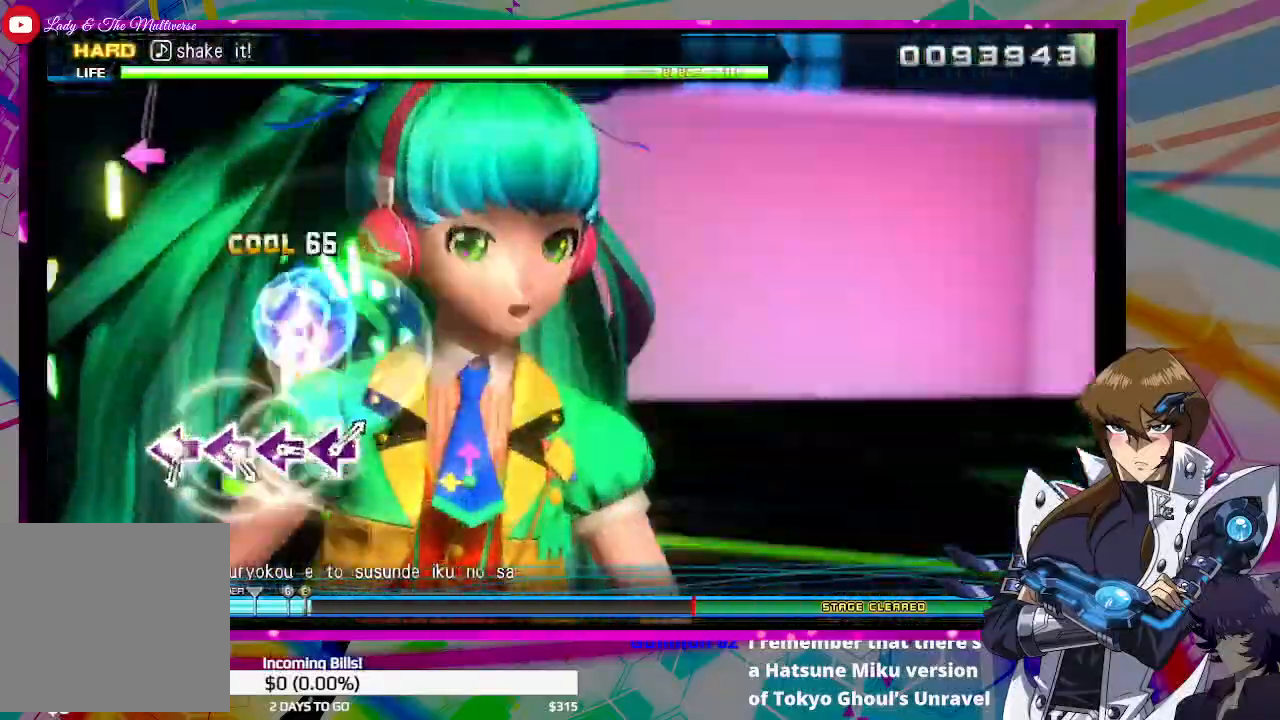
{"buttons": ["DPAD_DOWN"], "left_stick": "center", "right_stick": "center", "events": []}